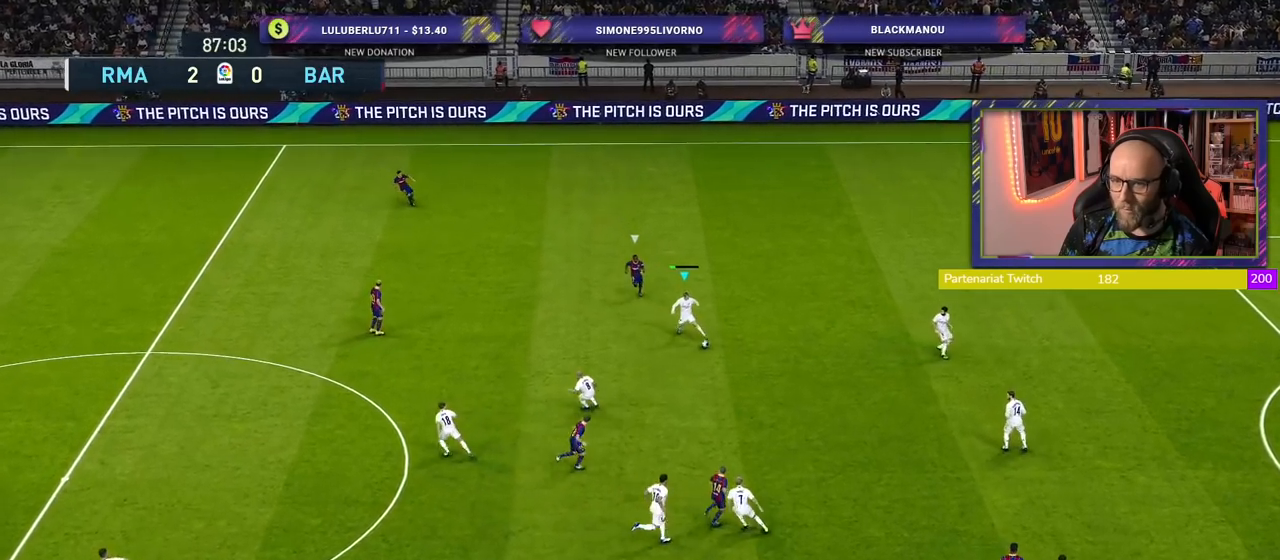
Gameplay with a controller (PlayStation layout); each line is a JSON object with the inputs held at the frame after it. "events" lists button and stick changes between this image and that frame as [ms after this image, input, new state], when the widget could be followed in between.
{"buttons": [], "left_stick": "down-left", "right_stick": "center", "events": [[40, "CROSS", "down"], [280, "CROSS", "up"]]}
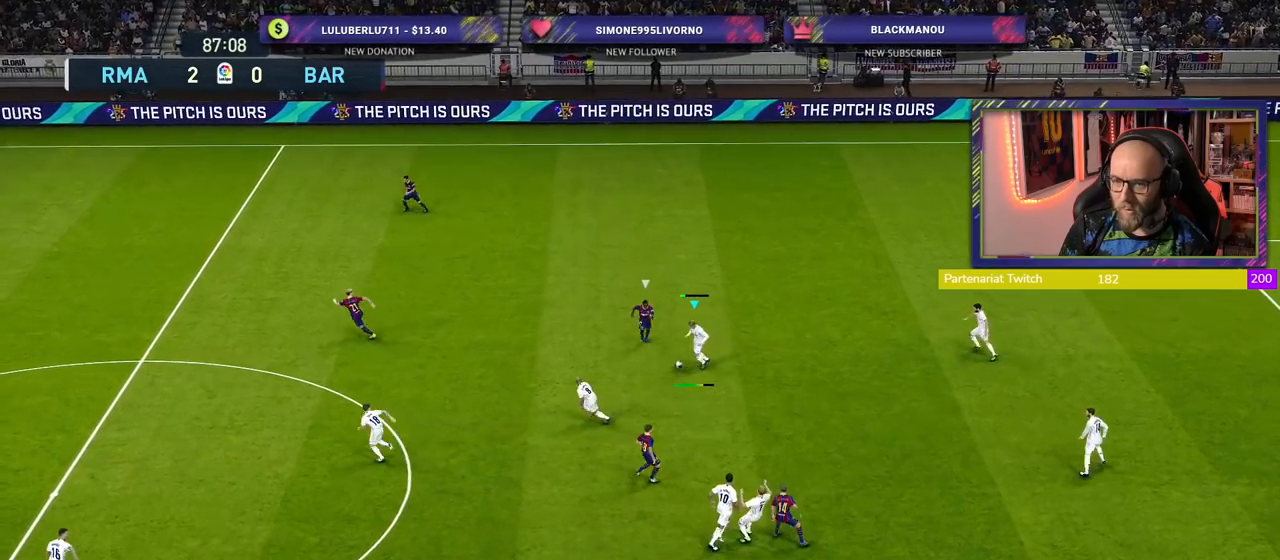
{"buttons": [], "left_stick": "center", "right_stick": "center", "events": [[240, "left_stick", "center"]]}
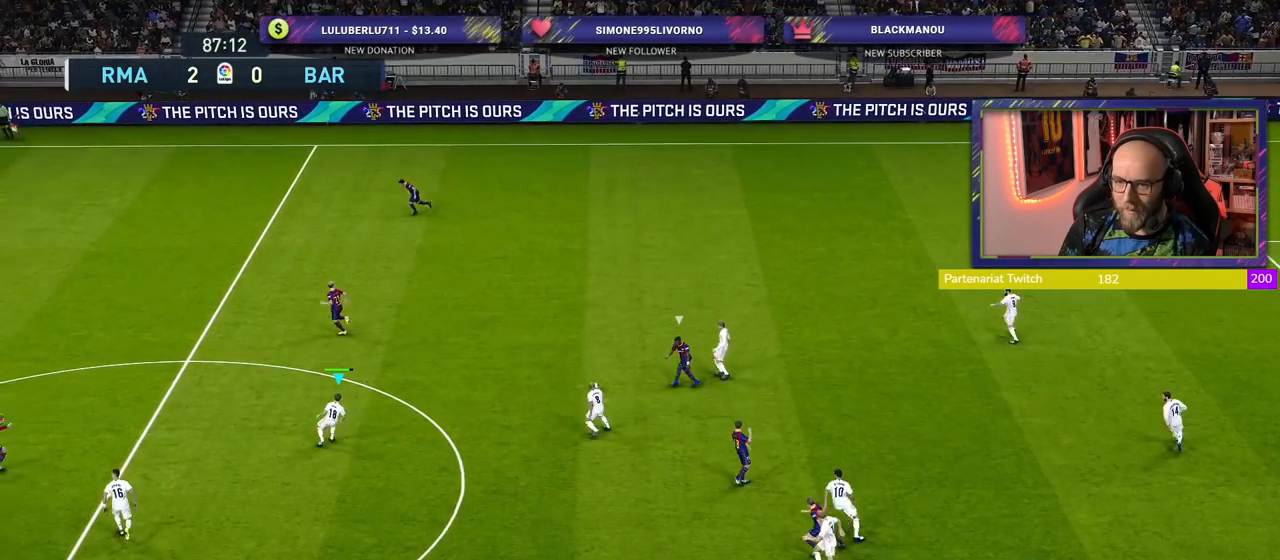
{"buttons": [], "left_stick": "down", "right_stick": "center", "events": [[260, "left_stick", "down"]]}
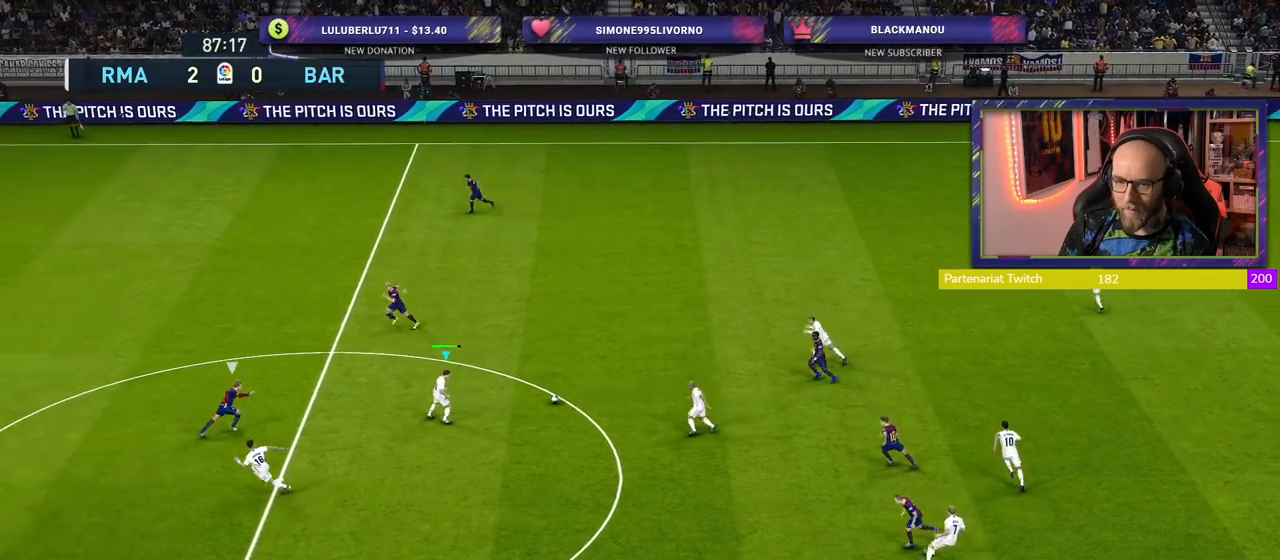
{"buttons": ["TRIANGLE"], "left_stick": "down-left", "right_stick": "center", "events": [[120, "left_stick", "down-left"], [420, "TRIANGLE", "down"]]}
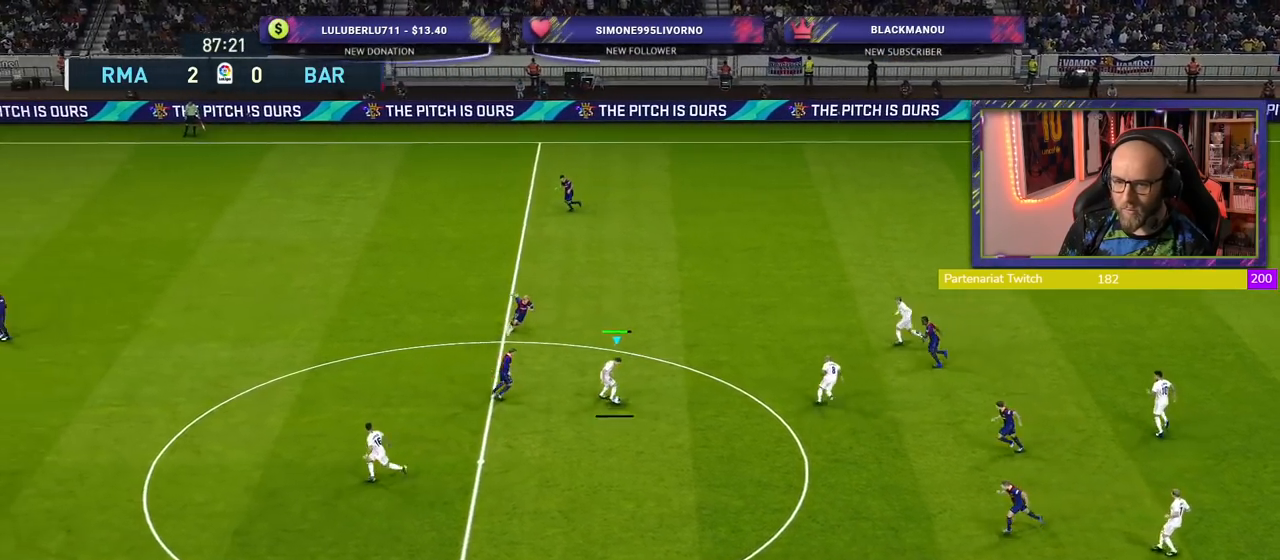
{"buttons": ["R1"], "left_stick": "down-left", "right_stick": "center", "events": [[40, "TRIANGLE", "up"], [480, "R1", "down"]]}
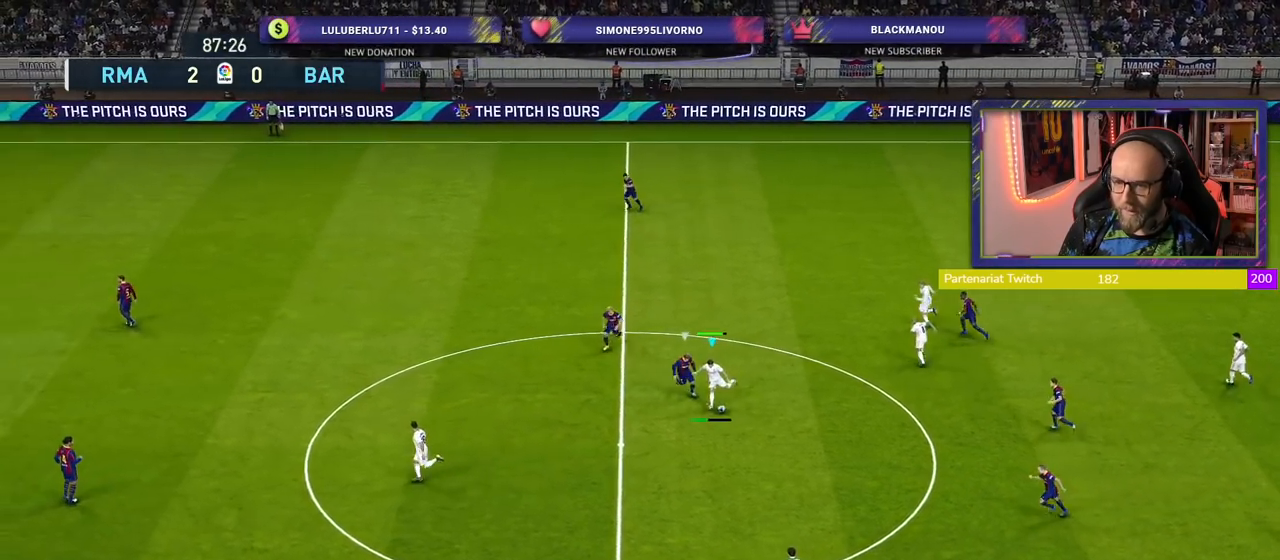
{"buttons": [], "left_stick": "up-right", "right_stick": "center", "events": [[40, "R1", "up"], [280, "left_stick", "up-left"], [500, "left_stick", "up-right"]]}
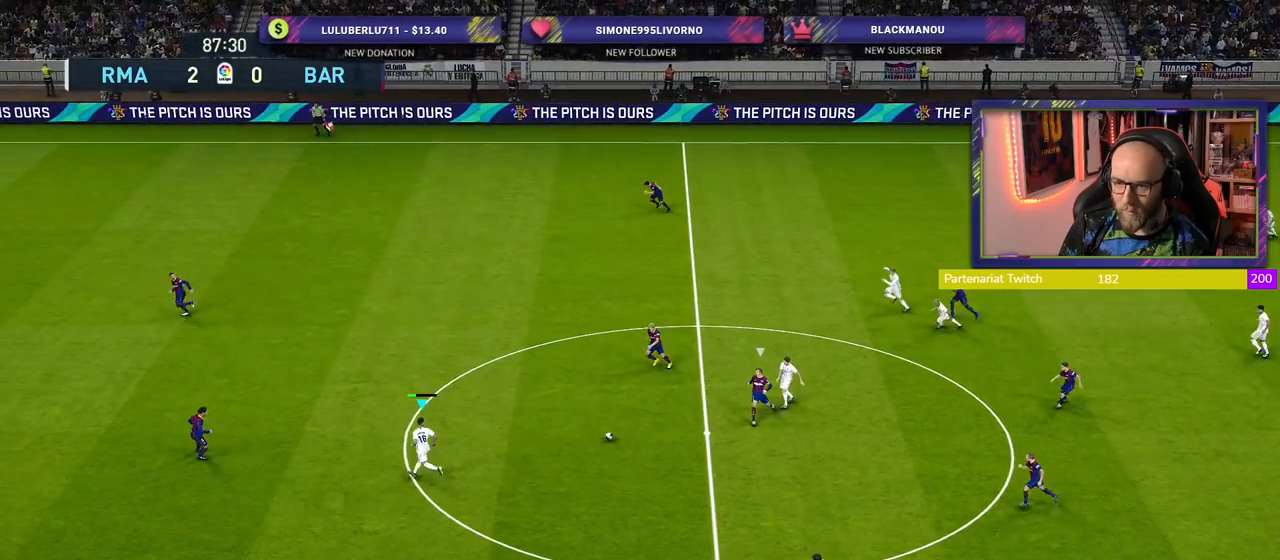
{"buttons": [], "left_stick": "up", "right_stick": "center", "events": [[460, "left_stick", "up"]]}
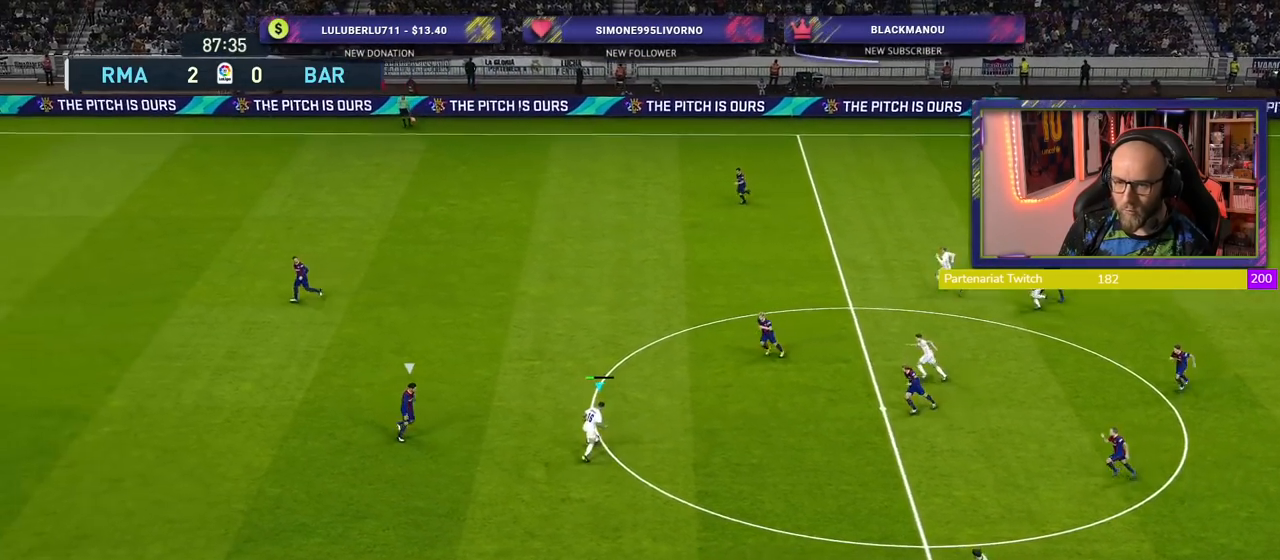
{"buttons": [], "left_stick": "up", "right_stick": "center", "events": [[360, "TRIANGLE", "down"], [480, "TRIANGLE", "up"]]}
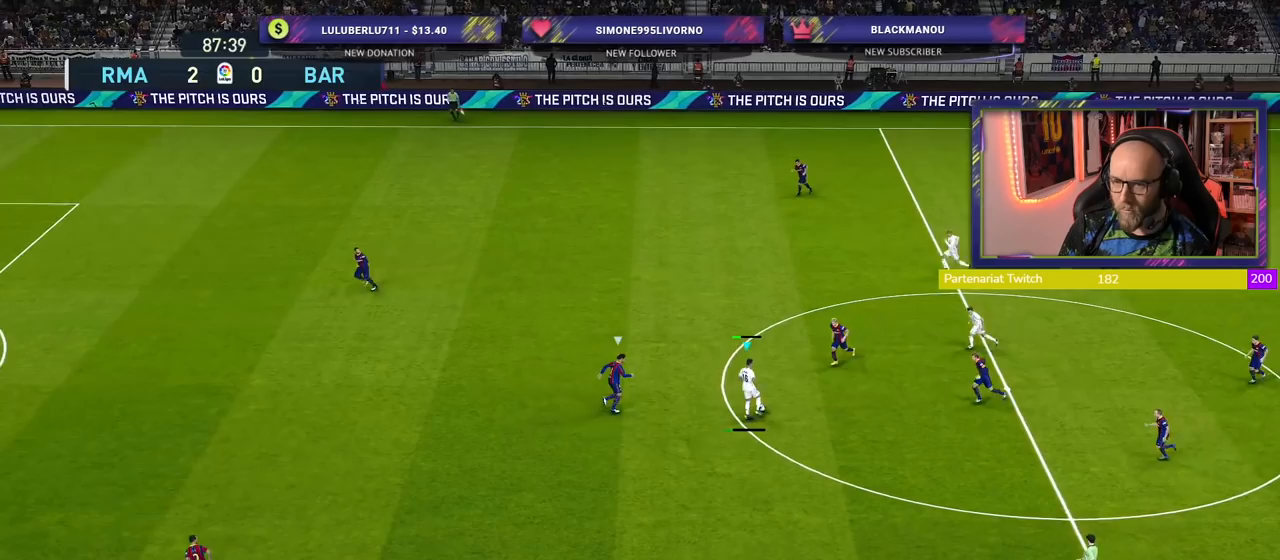
{"buttons": [], "left_stick": "left", "right_stick": "center", "events": [[300, "left_stick", "up-left"], [460, "left_stick", "left"]]}
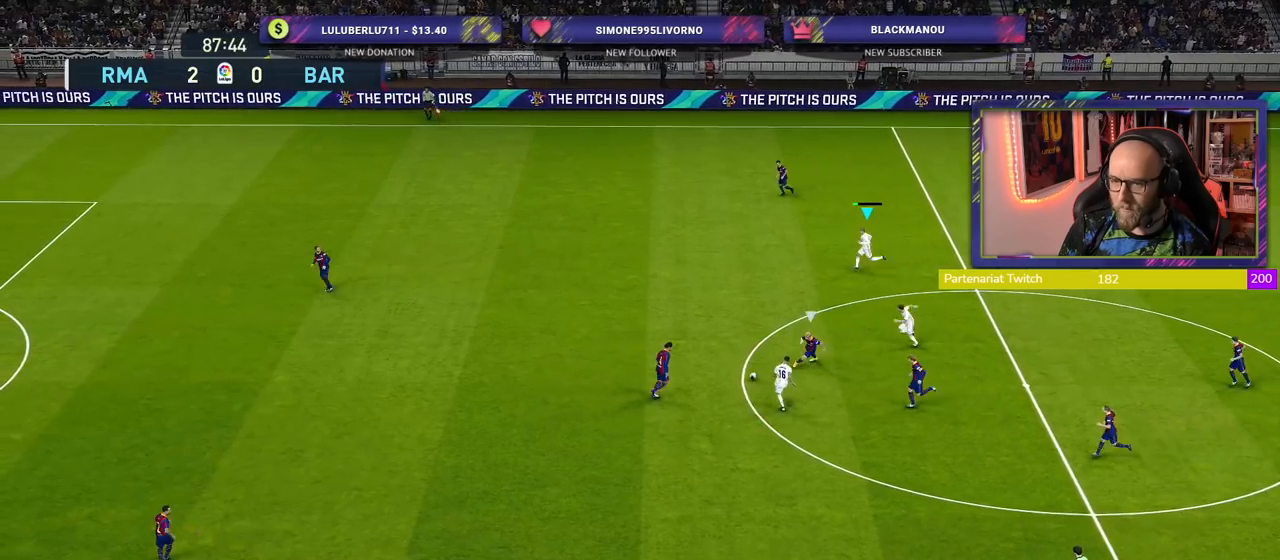
{"buttons": ["R2"], "left_stick": "left", "right_stick": "center", "events": [[60, "R2", "down"]]}
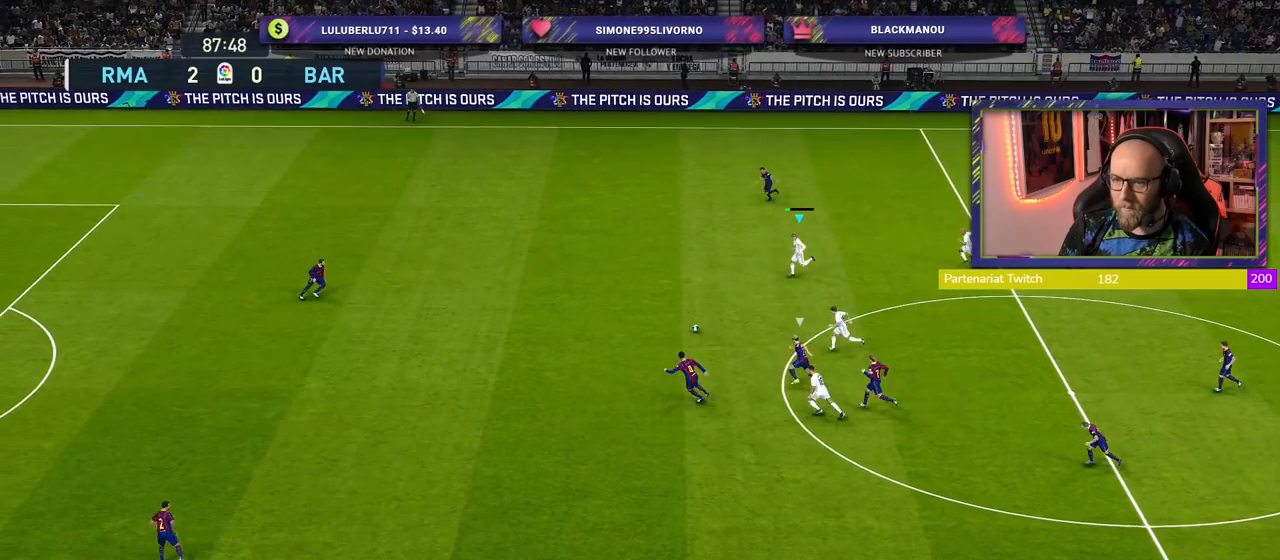
{"buttons": [], "left_stick": "up-left", "right_stick": "center", "events": [[240, "R2", "up"], [280, "left_stick", "up-left"]]}
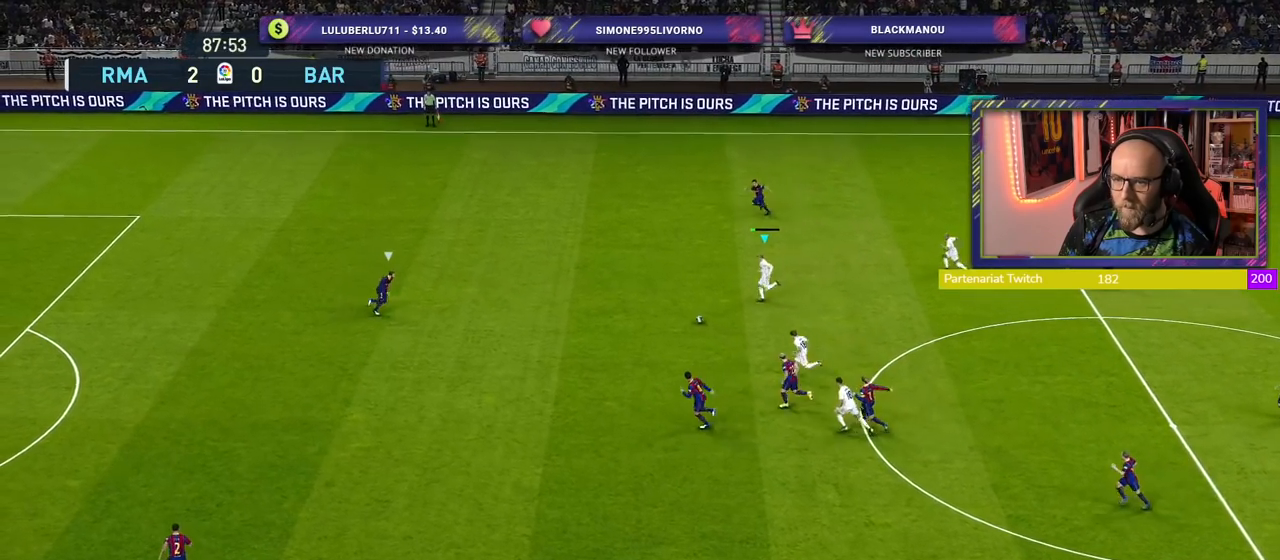
{"buttons": [], "left_stick": "up-left", "right_stick": "center", "events": []}
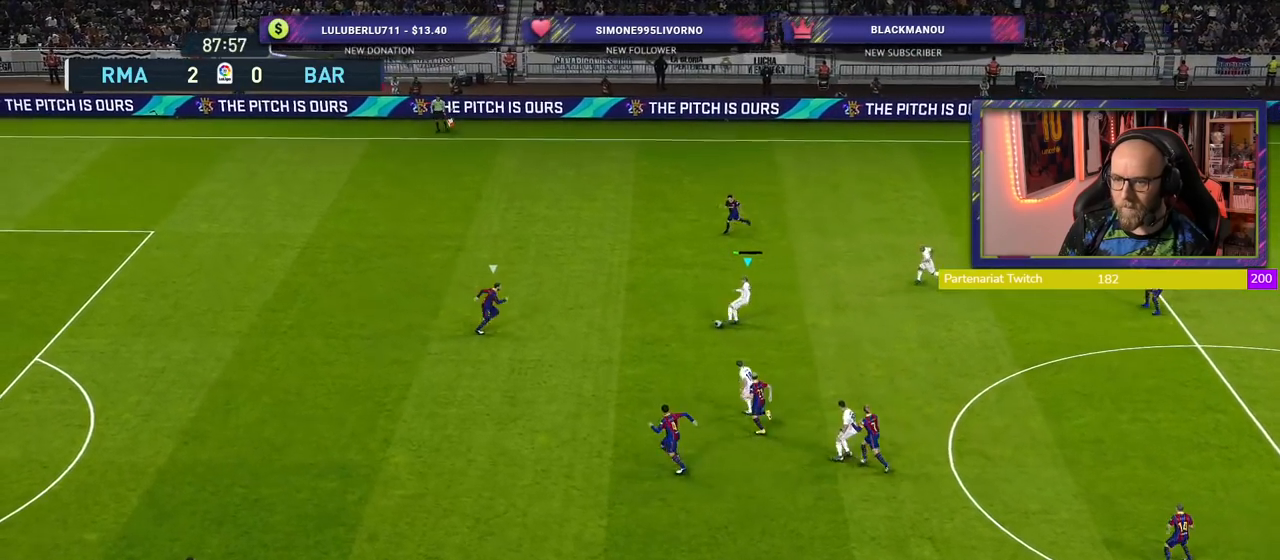
{"buttons": [], "left_stick": "left", "right_stick": "center", "events": [[60, "TRIANGLE", "down"], [60, "left_stick", "left"], [200, "TRIANGLE", "up"]]}
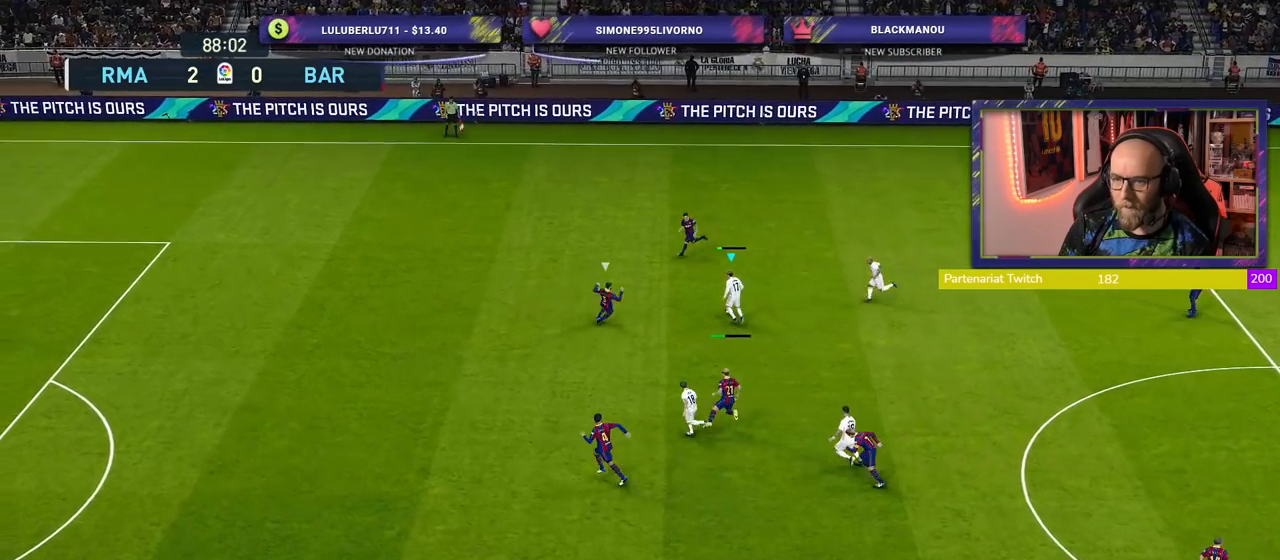
{"buttons": ["R2"], "left_stick": "up-left", "right_stick": "center", "events": [[60, "left_stick", "up-left"], [320, "R2", "down"]]}
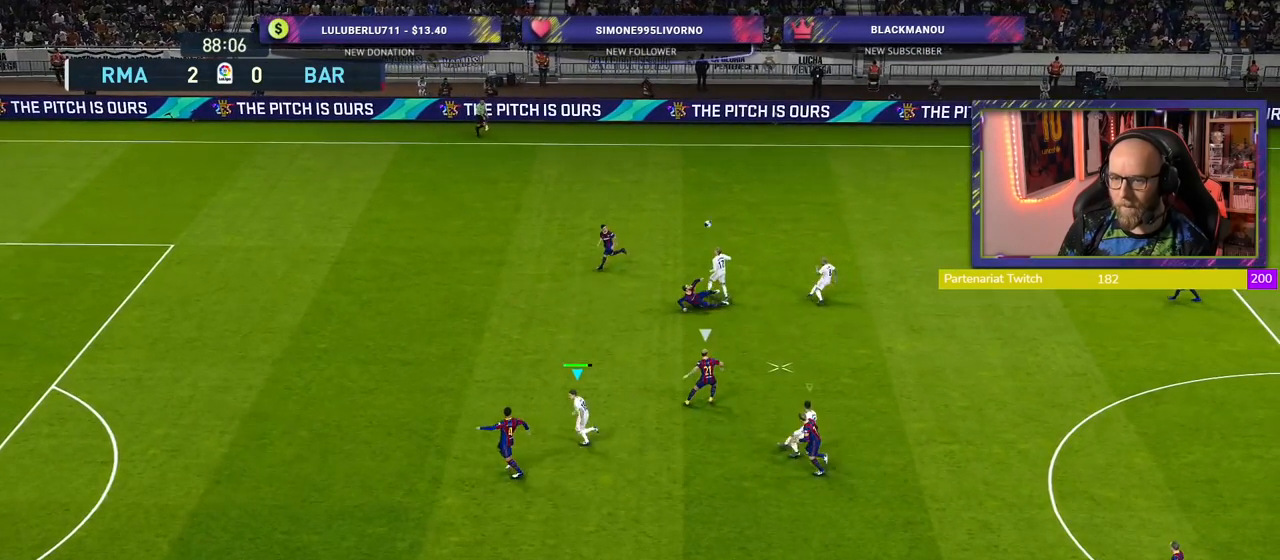
{"buttons": ["R2"], "left_stick": "right", "right_stick": "center", "events": [[400, "left_stick", "right"]]}
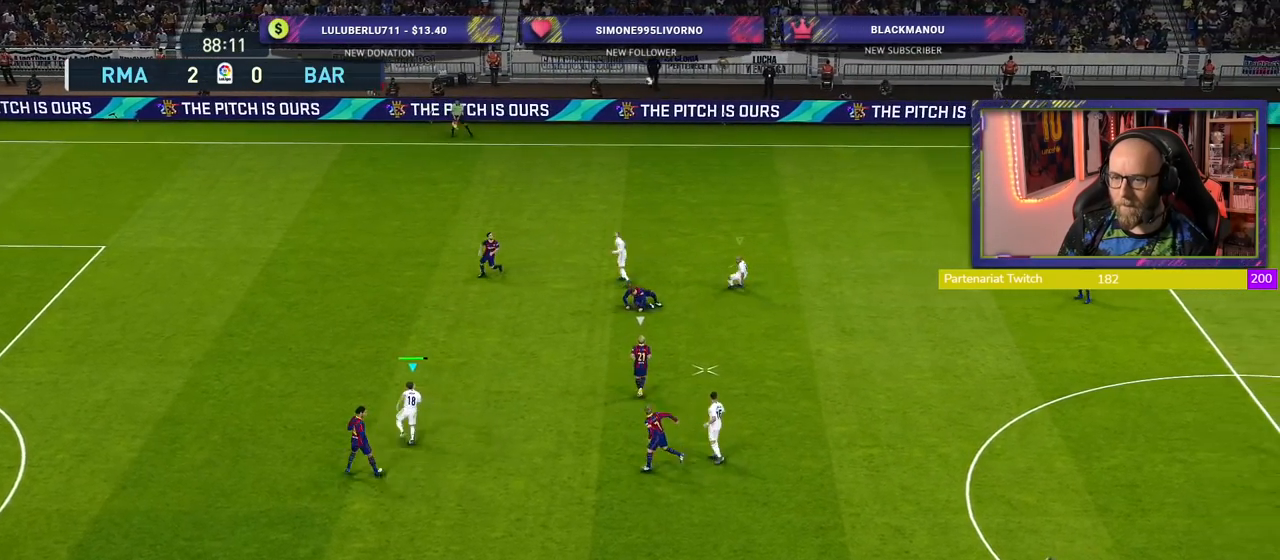
{"buttons": ["R2"], "left_stick": "down-left", "right_stick": "center", "events": [[120, "left_stick", "down-right"], [180, "L1", "down"], [260, "left_stick", "down"], [320, "L1", "up"], [400, "left_stick", "down-left"]]}
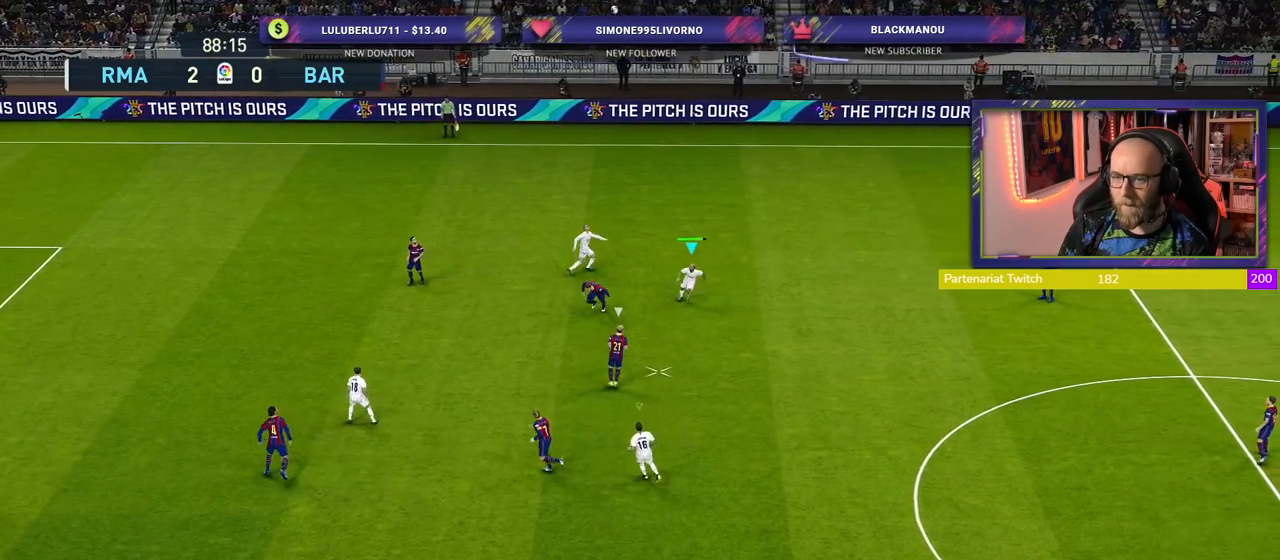
{"buttons": ["R2"], "left_stick": "left", "right_stick": "center", "events": [[500, "left_stick", "left"]]}
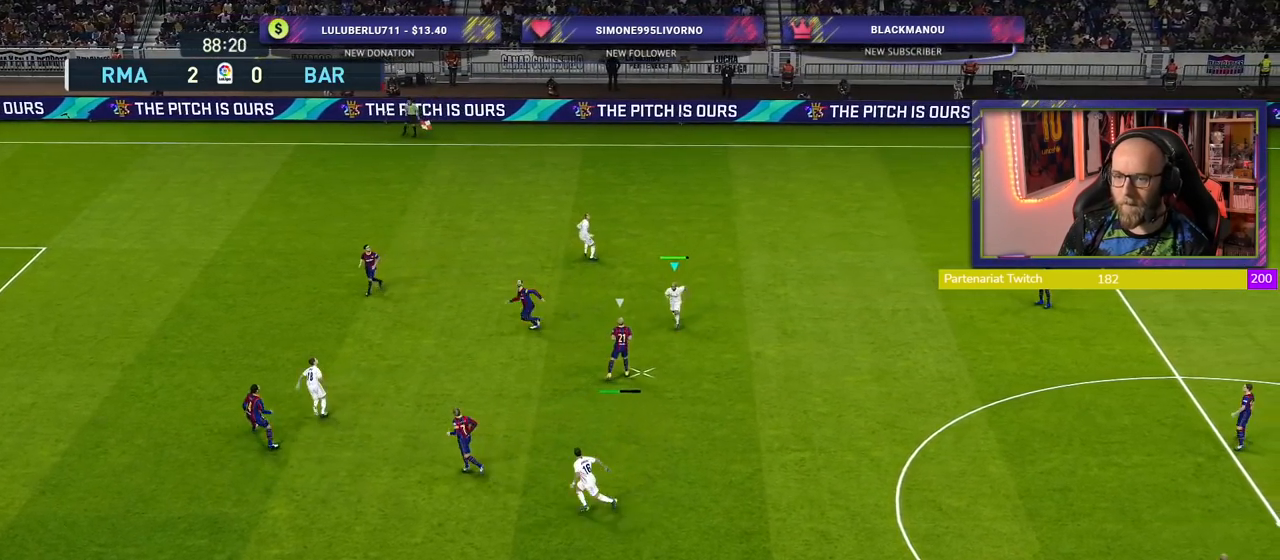
{"buttons": ["R2"], "left_stick": "left", "right_stick": "center", "events": [[20, "CROSS", "down"], [180, "CROSS", "up"]]}
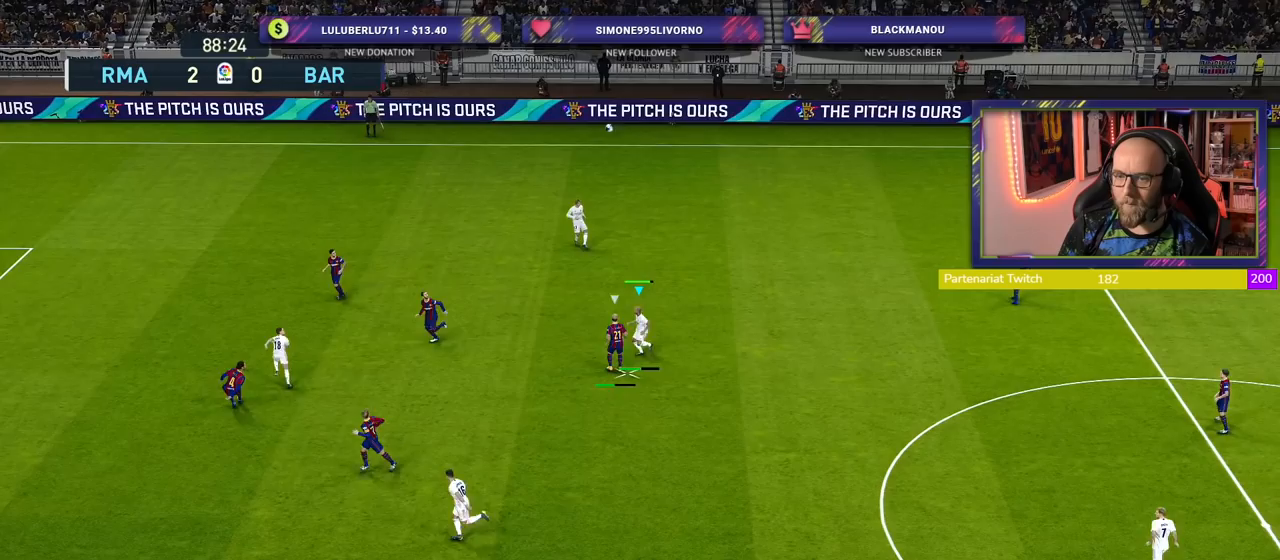
{"buttons": ["R2"], "left_stick": "center", "right_stick": "center", "events": [[420, "left_stick", "center"]]}
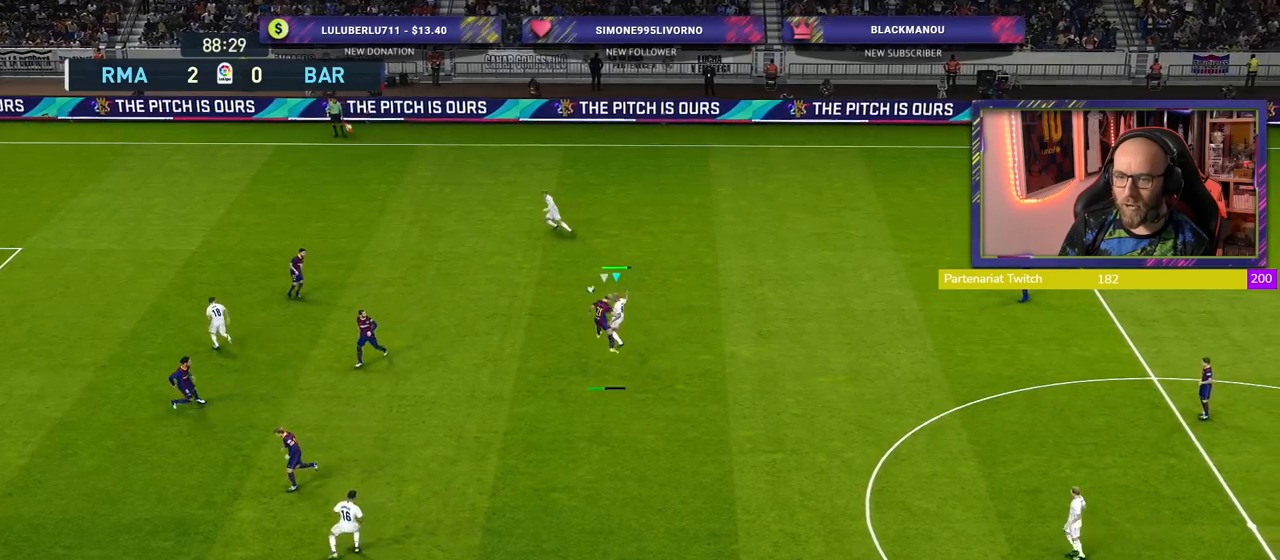
{"buttons": ["R2"], "left_stick": "right", "right_stick": "center", "events": [[240, "left_stick", "right"]]}
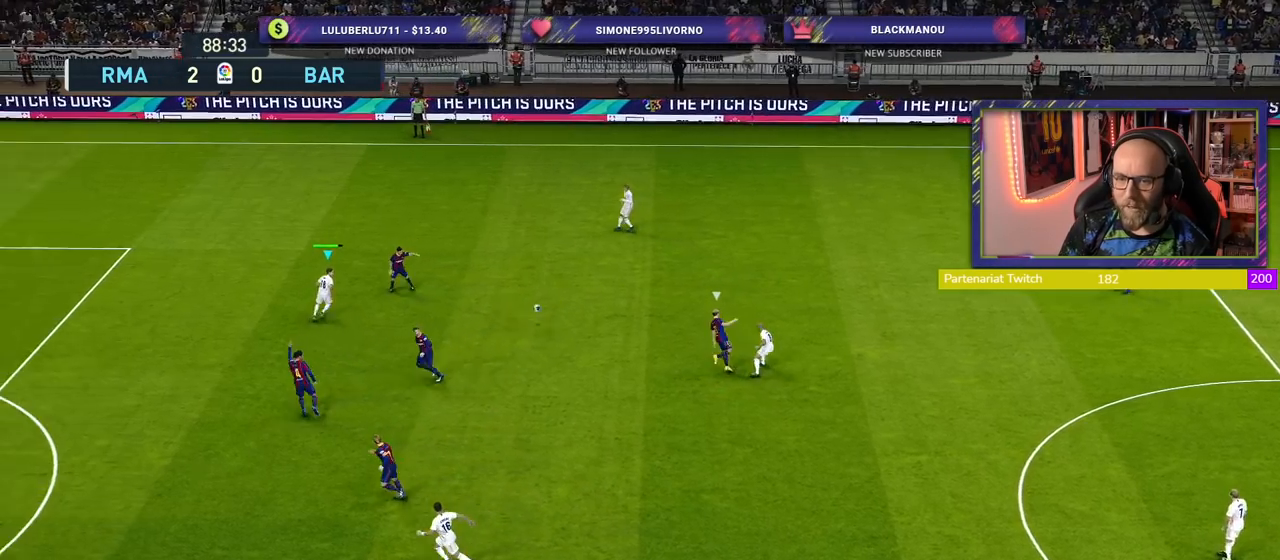
{"buttons": [], "left_stick": "up", "right_stick": "center", "events": [[20, "R2", "up"], [240, "CROSS", "down"], [300, "L1", "down"], [300, "left_stick", "up-right"], [360, "CROSS", "up"], [400, "left_stick", "up"], [420, "L1", "up"]]}
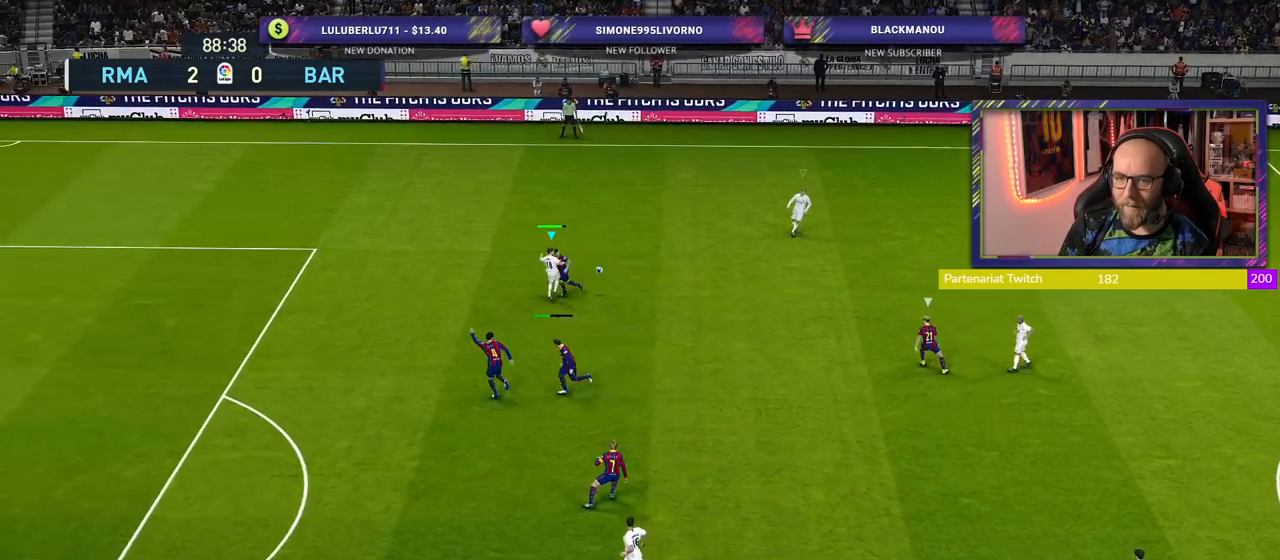
{"buttons": [], "left_stick": "up-left", "right_stick": "center", "events": [[440, "left_stick", "up-left"]]}
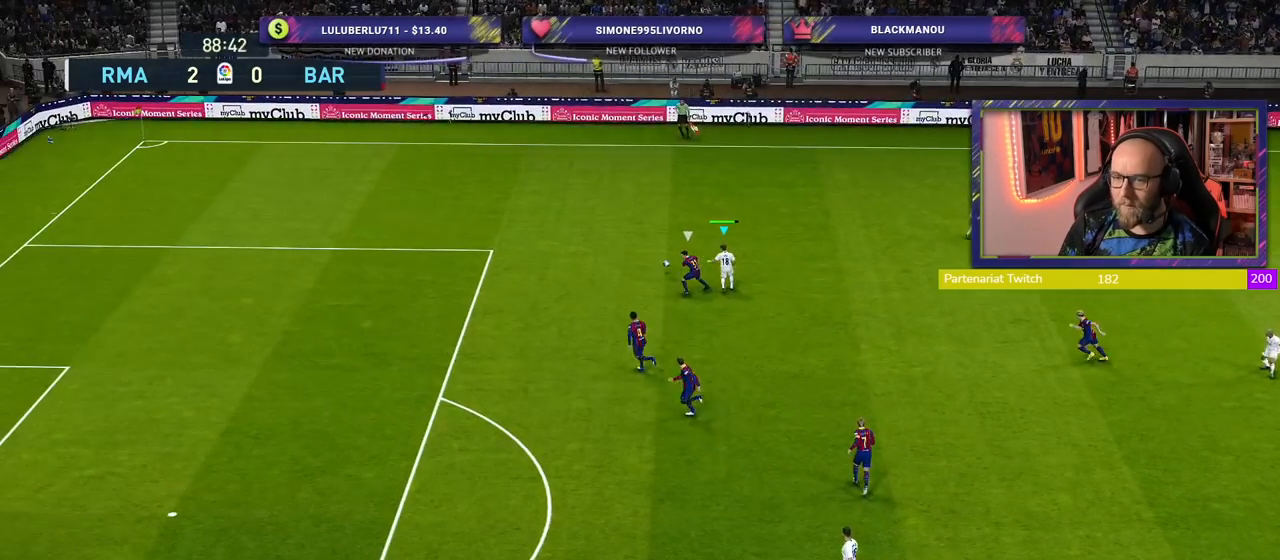
{"buttons": ["R2"], "left_stick": "up-left", "right_stick": "center", "events": [[100, "R2", "down"]]}
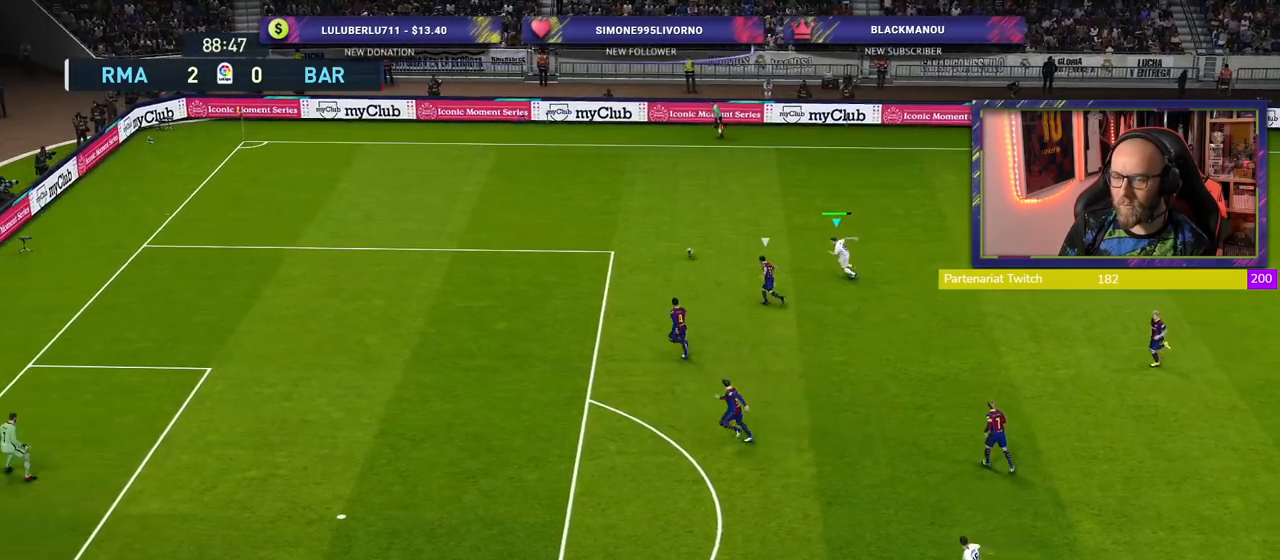
{"buttons": ["R2"], "left_stick": "up-left", "right_stick": "center", "events": []}
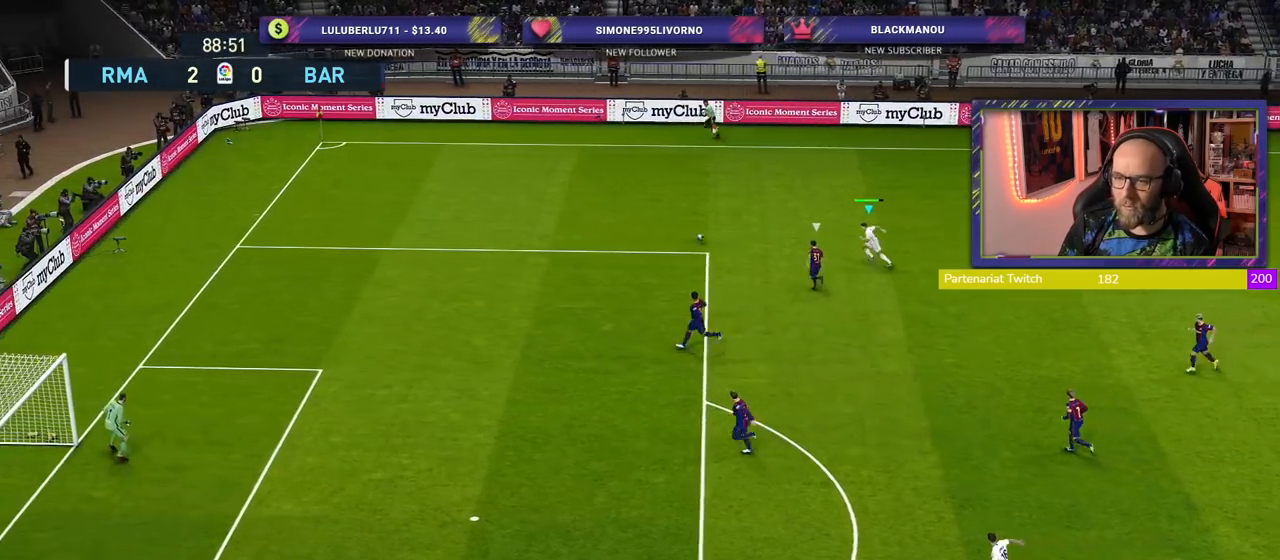
{"buttons": ["R2"], "left_stick": "up-left", "right_stick": "center", "events": []}
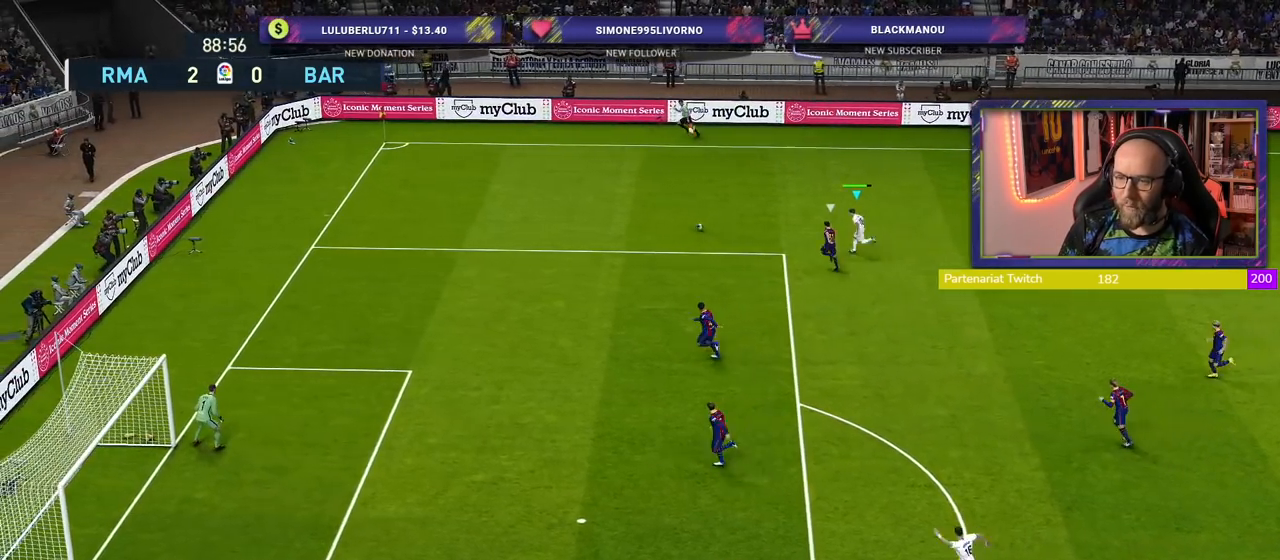
{"buttons": ["R2"], "left_stick": "up-left", "right_stick": "center", "events": []}
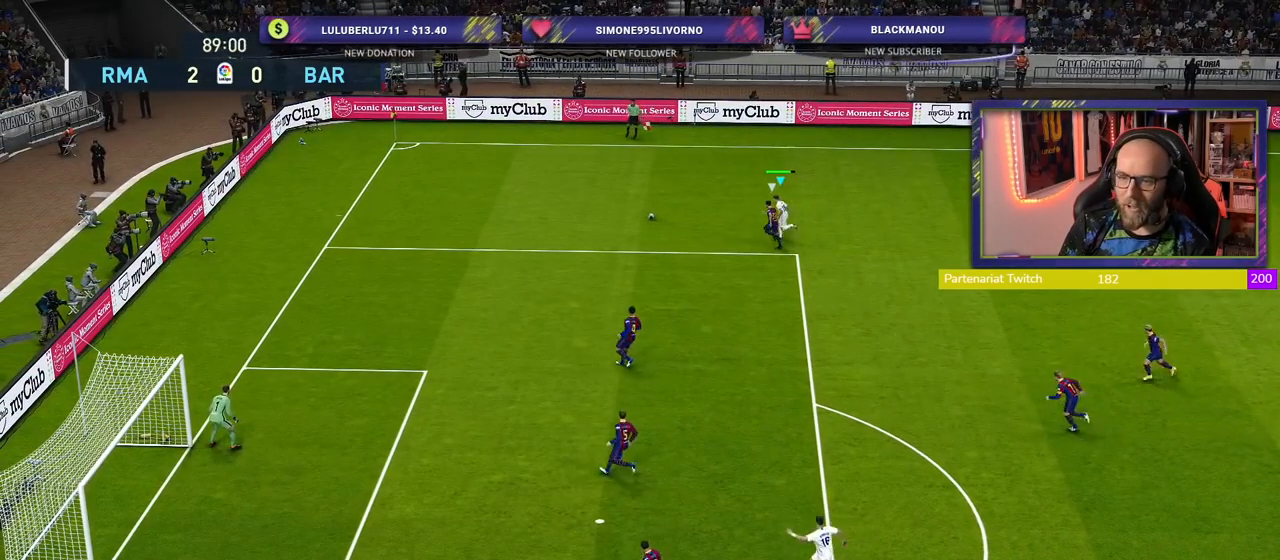
{"buttons": ["R2"], "left_stick": "left", "right_stick": "center", "events": [[440, "left_stick", "left"]]}
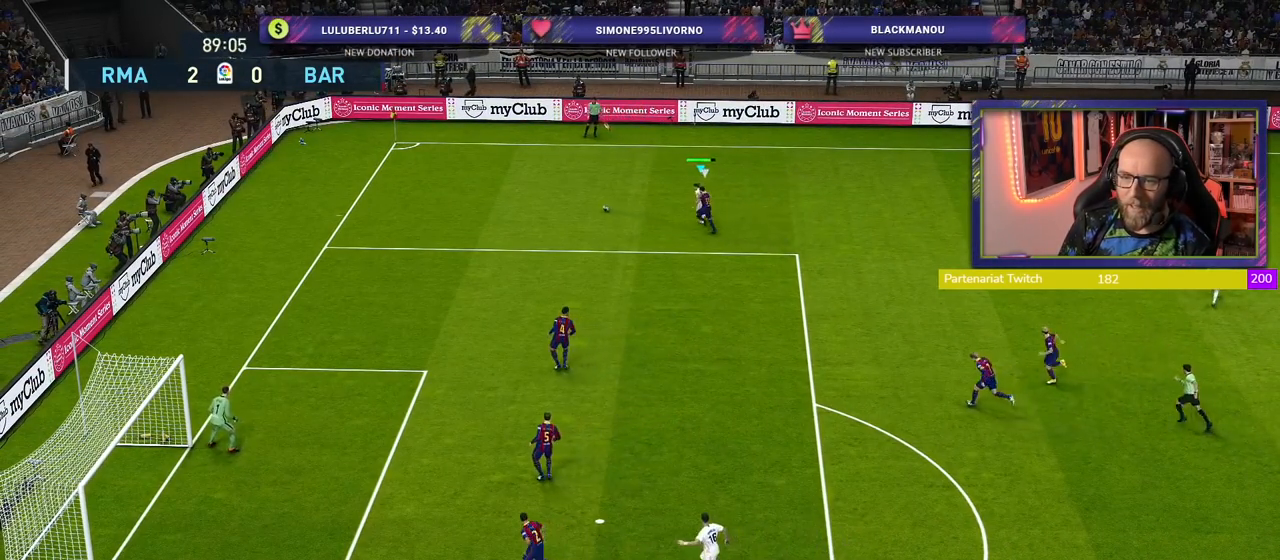
{"buttons": ["R2"], "left_stick": "down-left", "right_stick": "center", "events": [[380, "left_stick", "down-left"]]}